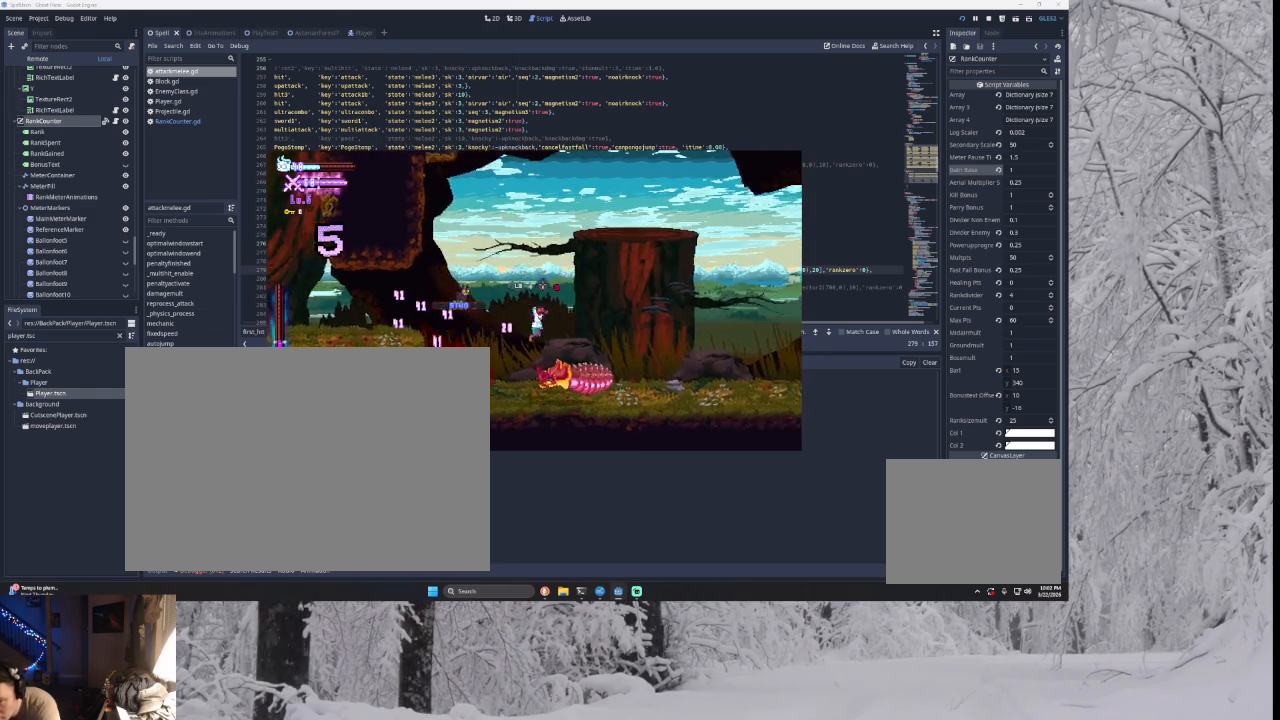
Gameplay with a controller (PlayStation layout); each line is a JSON object with the inputs held at the frame after it. "events" lists button and stick changes between this image and that frame as [ms after this image, input, new state], when the widget could be followed in between.
{"buttons": [], "left_stick": "center", "right_stick": "down", "events": [[267, "TRIANGLE", "up"], [367, "left_stick", "left"], [433, "left_stick", "center"], [500, "right_stick", "down"]]}
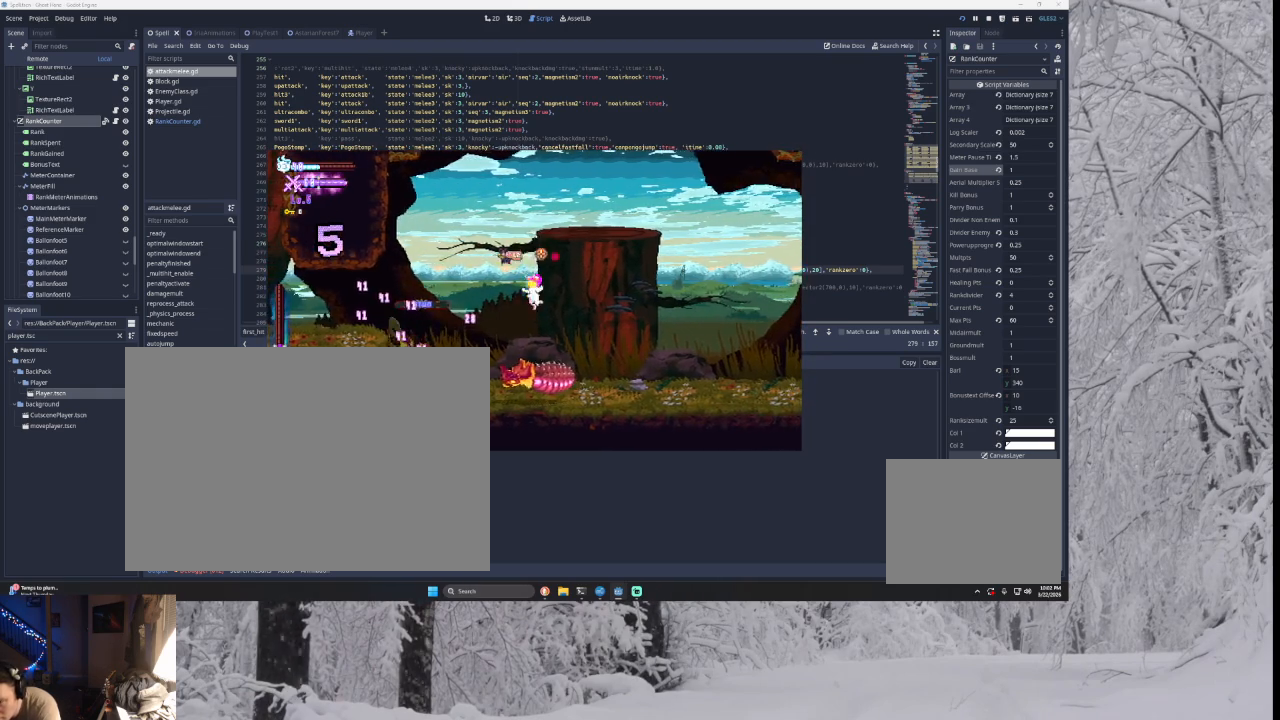
{"buttons": [], "left_stick": "center", "right_stick": "center", "events": [[100, "left_stick", "right"], [100, "right_stick", "center"], [400, "left_stick", "left"], [467, "left_stick", "center"]]}
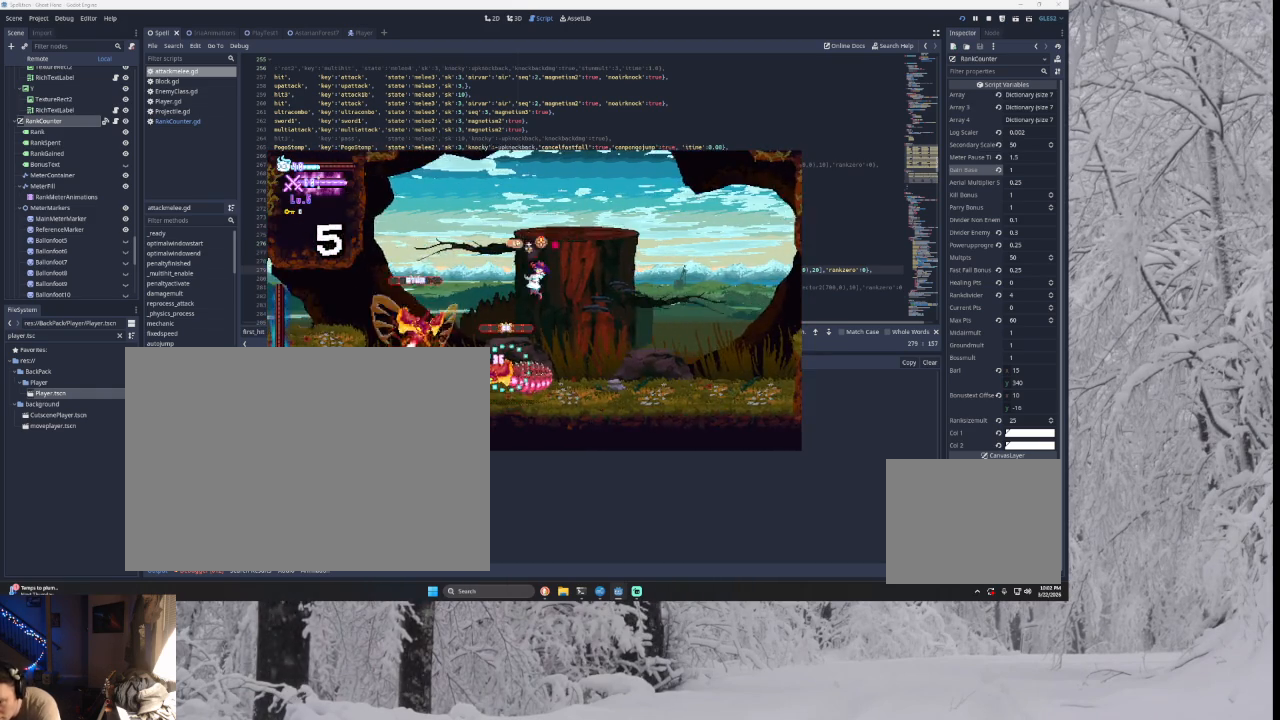
{"buttons": [], "left_stick": "center", "right_stick": "center", "events": [[100, "right_stick", "down"], [167, "left_stick", "right"], [167, "right_stick", "center"], [500, "left_stick", "center"]]}
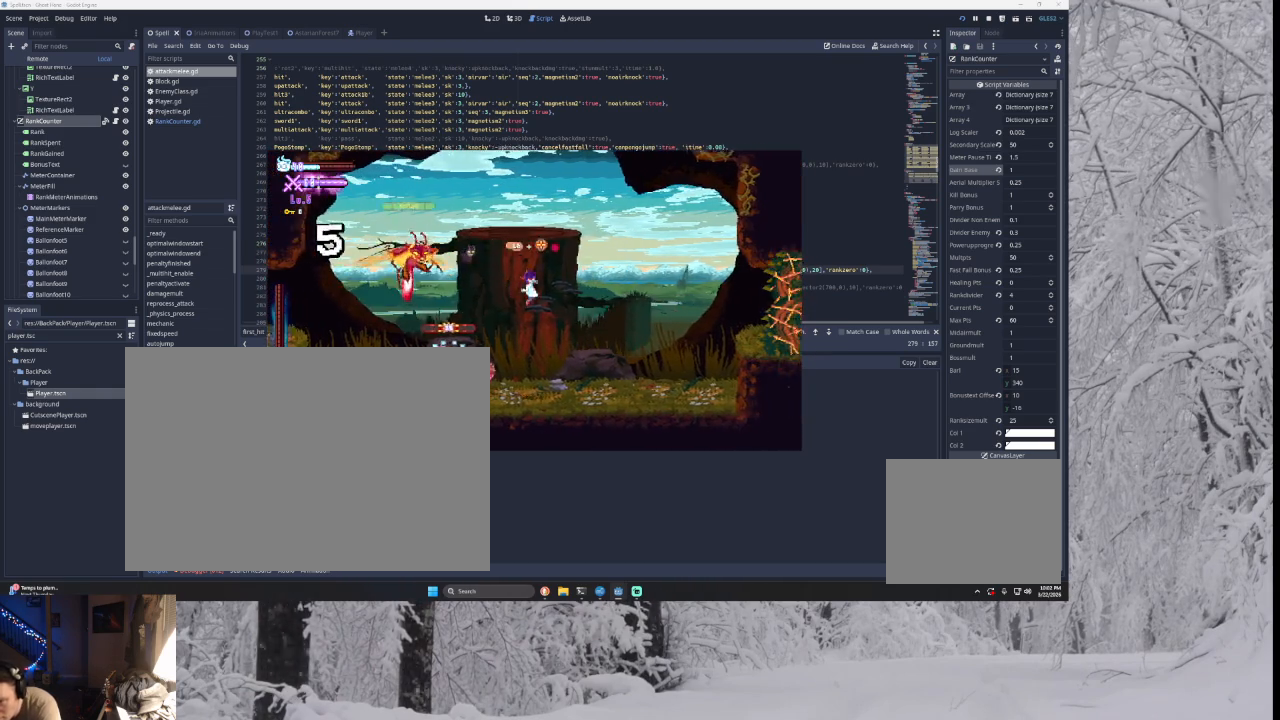
{"buttons": [], "left_stick": "right", "right_stick": "center", "events": [[33, "left_stick", "left"], [100, "SQUARE", "down"], [200, "left_stick", "right"], [233, "SQUARE", "up"]]}
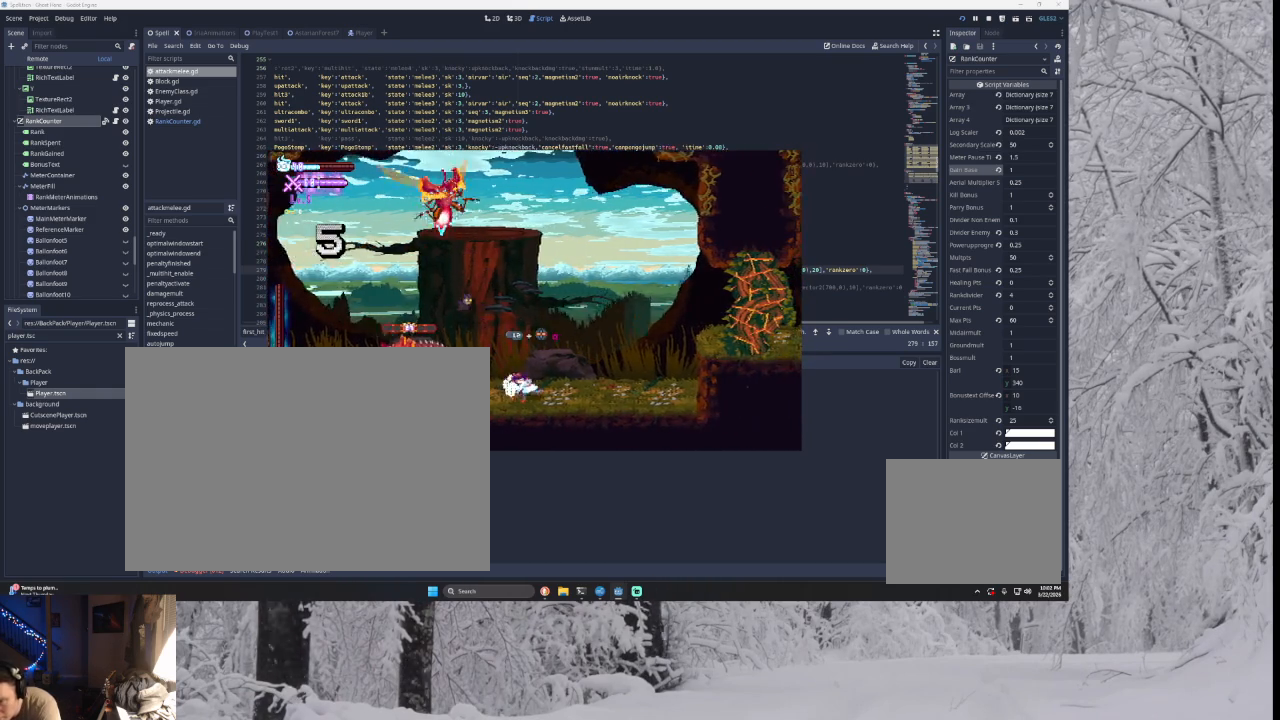
{"buttons": ["TRIANGLE"], "left_stick": "center", "right_stick": "center", "events": [[133, "TRIANGLE", "down"], [367, "TRIANGLE", "up"], [433, "TRIANGLE", "down"], [500, "left_stick", "center"]]}
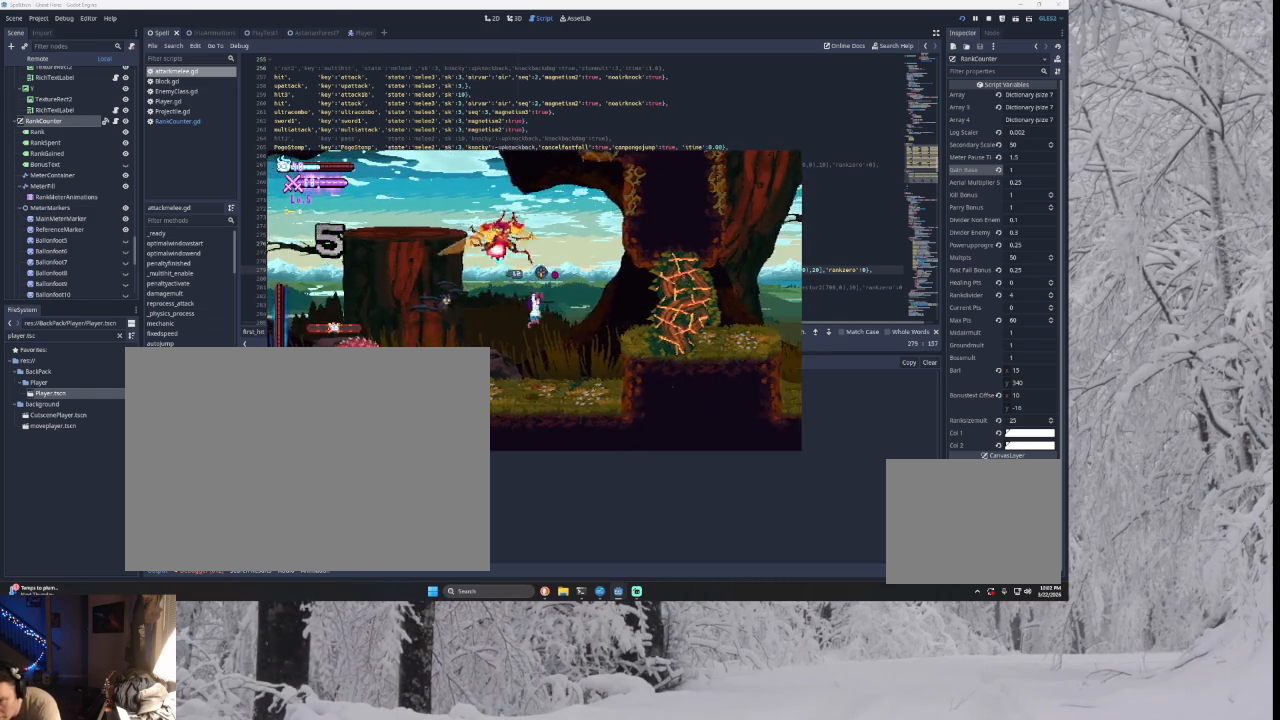
{"buttons": [], "left_stick": "center", "right_stick": "center", "events": [[33, "SQUARE", "down"], [33, "left_stick", "right"], [167, "TRIANGLE", "up"], [200, "SQUARE", "up"], [367, "left_stick", "center"]]}
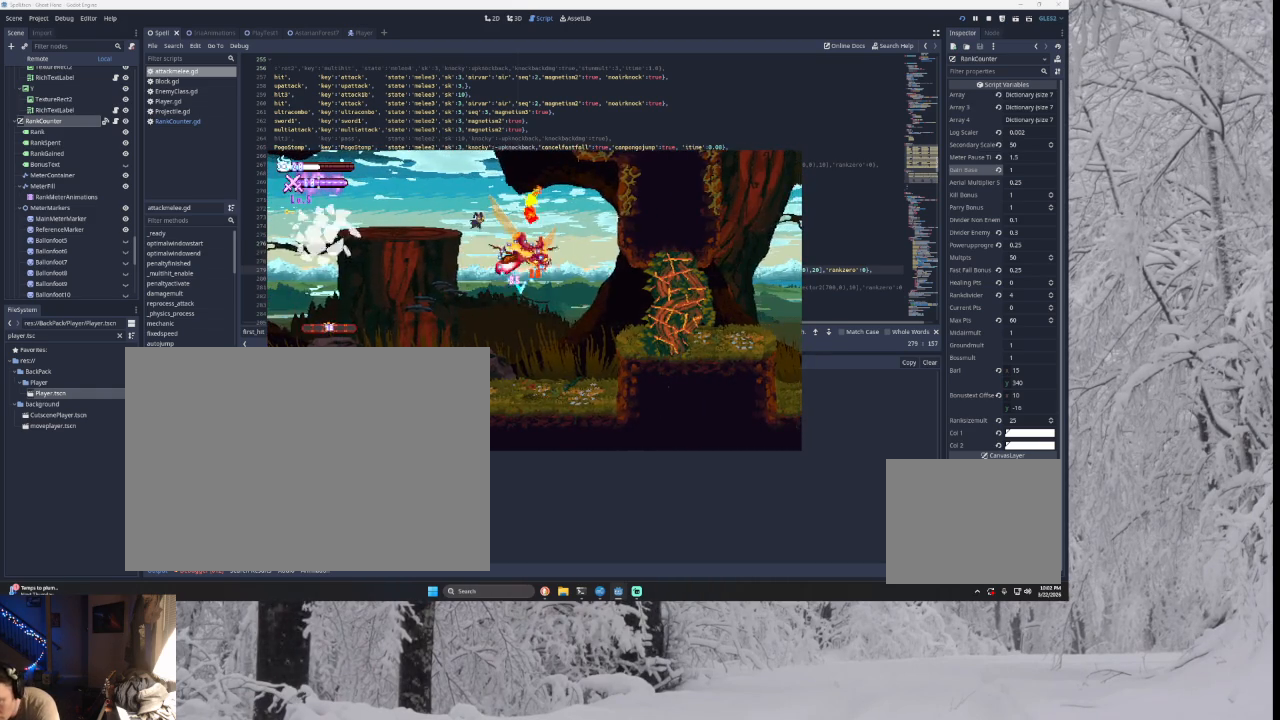
{"buttons": [], "left_stick": "center", "right_stick": "center", "events": [[233, "SQUARE", "down"], [333, "SQUARE", "up"]]}
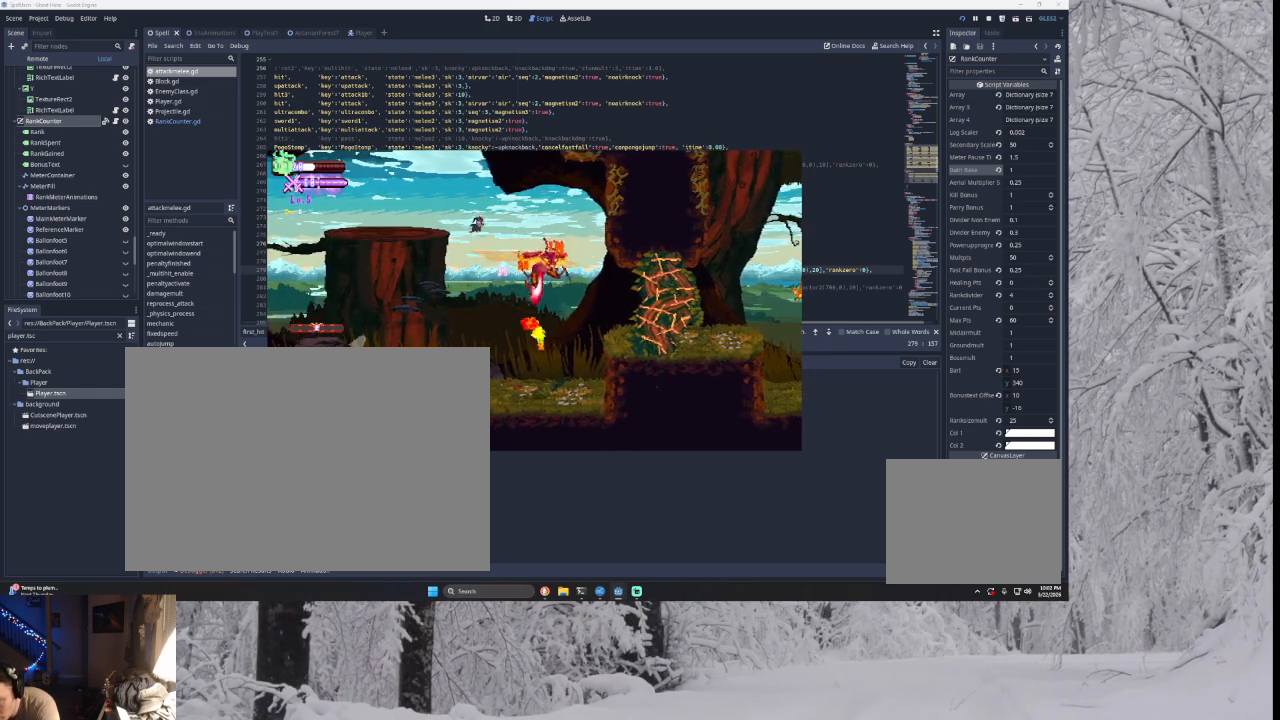
{"buttons": [], "left_stick": "right", "right_stick": "center", "events": [[400, "left_stick", "right"]]}
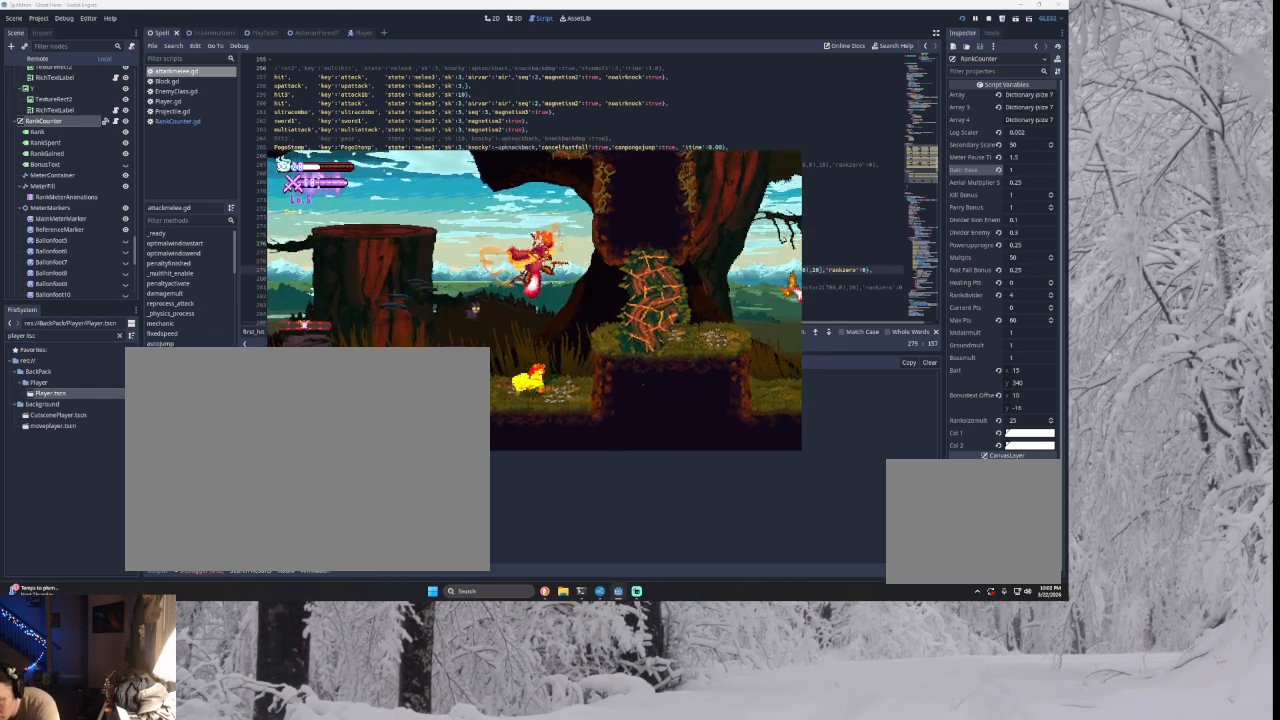
{"buttons": ["SQUARE", "TRIANGLE"], "left_stick": "right", "right_stick": "center", "events": [[67, "TRIANGLE", "down"], [233, "TRIANGLE", "up"], [300, "TRIANGLE", "down"], [333, "left_stick", "left"], [367, "SQUARE", "down"], [467, "left_stick", "right"]]}
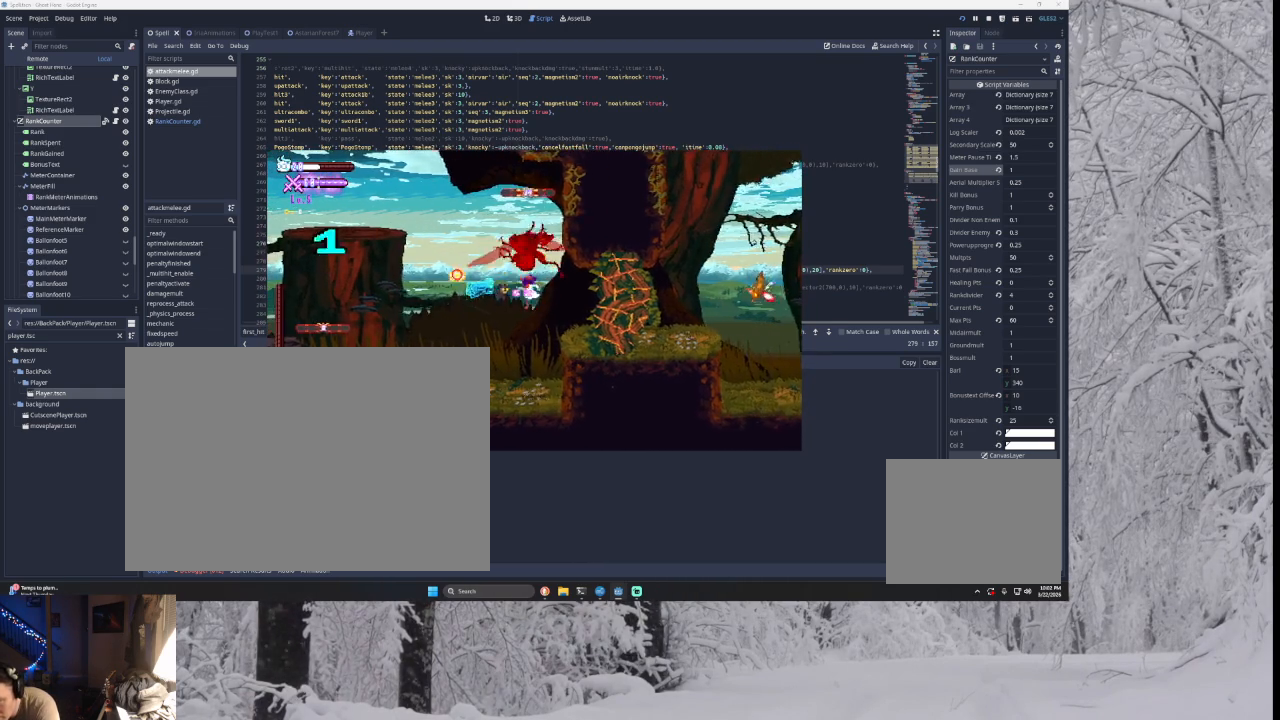
{"buttons": [], "left_stick": "right", "right_stick": "center", "events": [[33, "SQUARE", "up"], [100, "TRIANGLE", "up"], [333, "SQUARE", "down"], [467, "SQUARE", "up"]]}
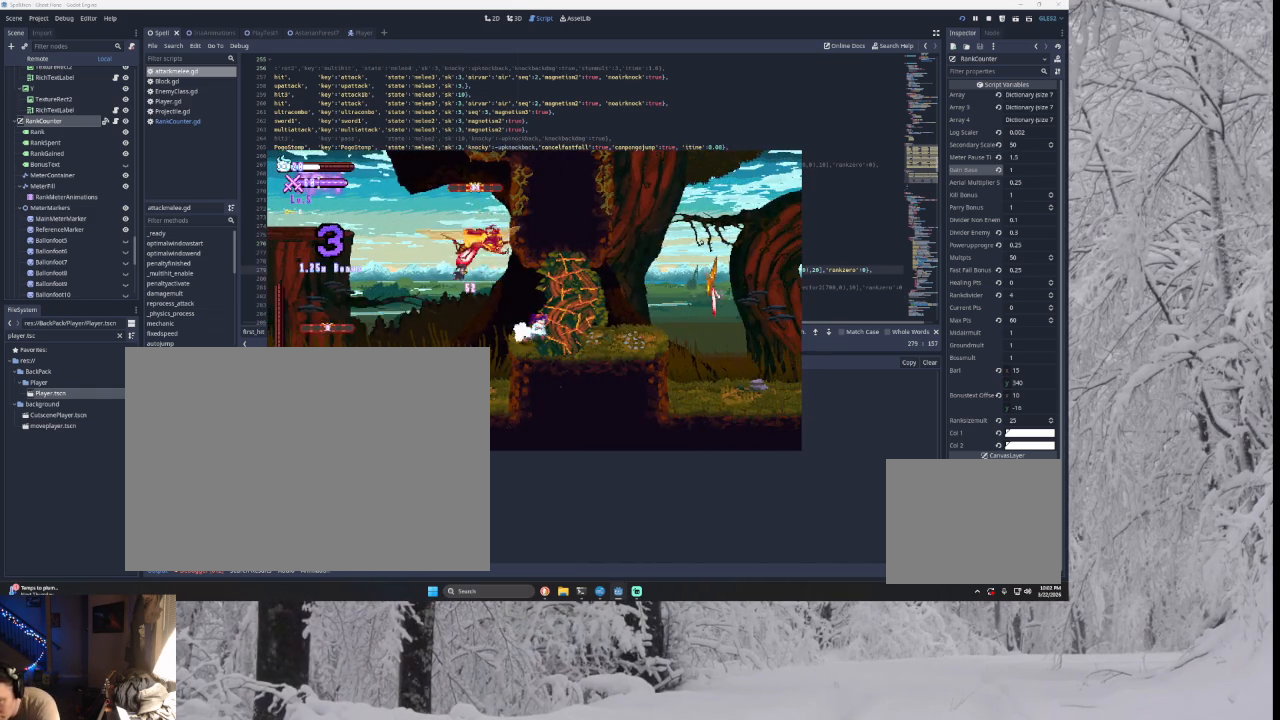
{"buttons": [], "left_stick": "right", "right_stick": "center", "events": [[267, "SQUARE", "down"], [367, "SQUARE", "up"]]}
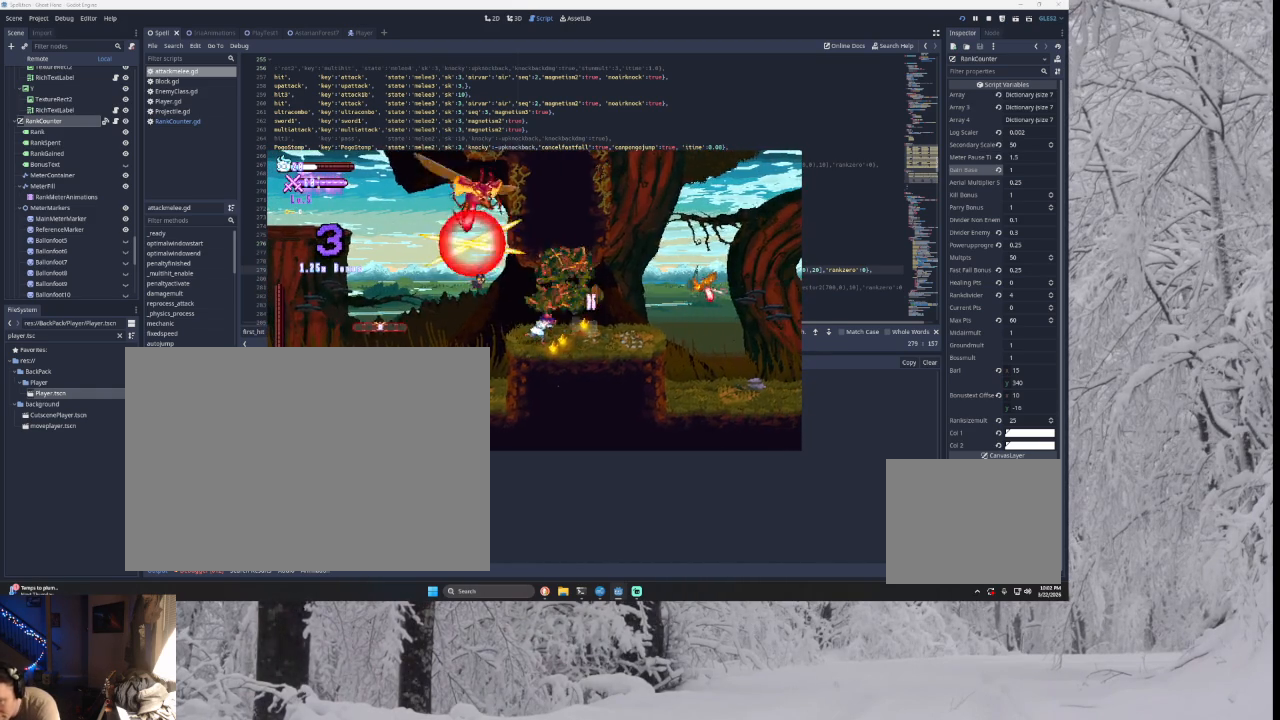
{"buttons": [], "left_stick": "right", "right_stick": "center", "events": []}
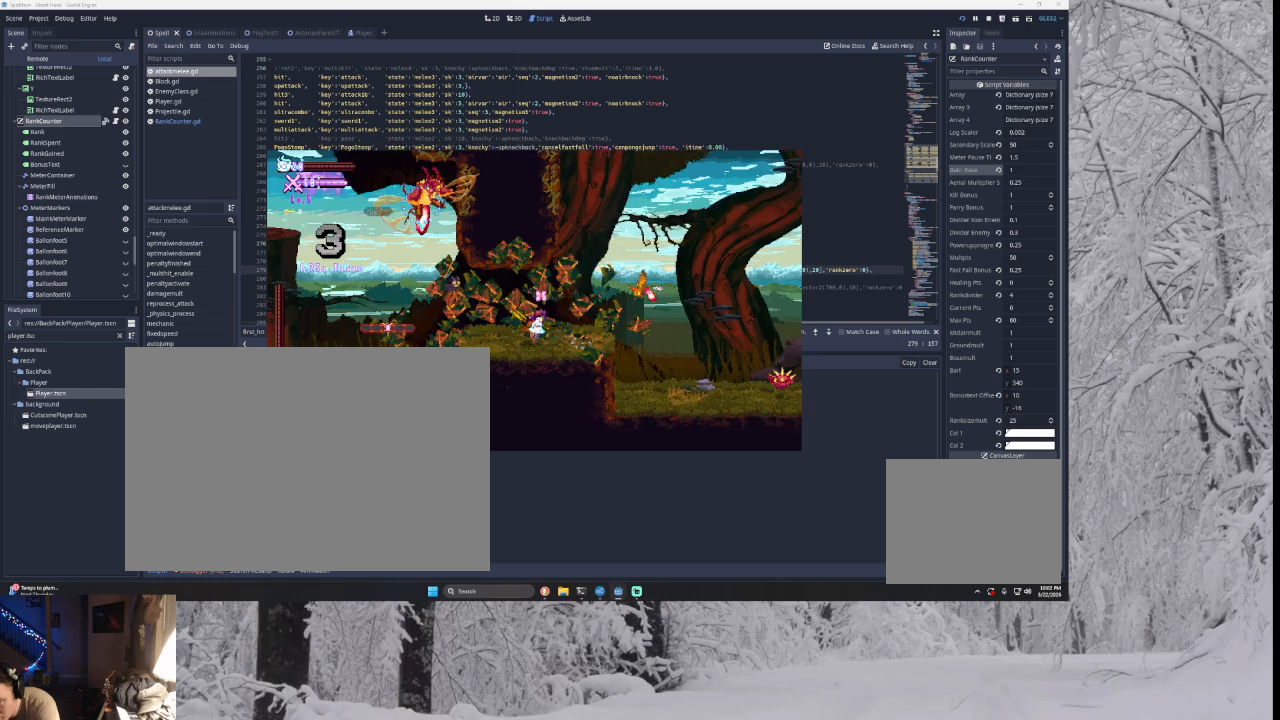
{"buttons": [], "left_stick": "center", "right_stick": "center", "events": [[167, "TRIANGLE", "down"], [200, "SQUARE", "down"], [400, "SQUARE", "up"], [400, "left_stick", "left"], [433, "TRIANGLE", "up"], [500, "left_stick", "center"]]}
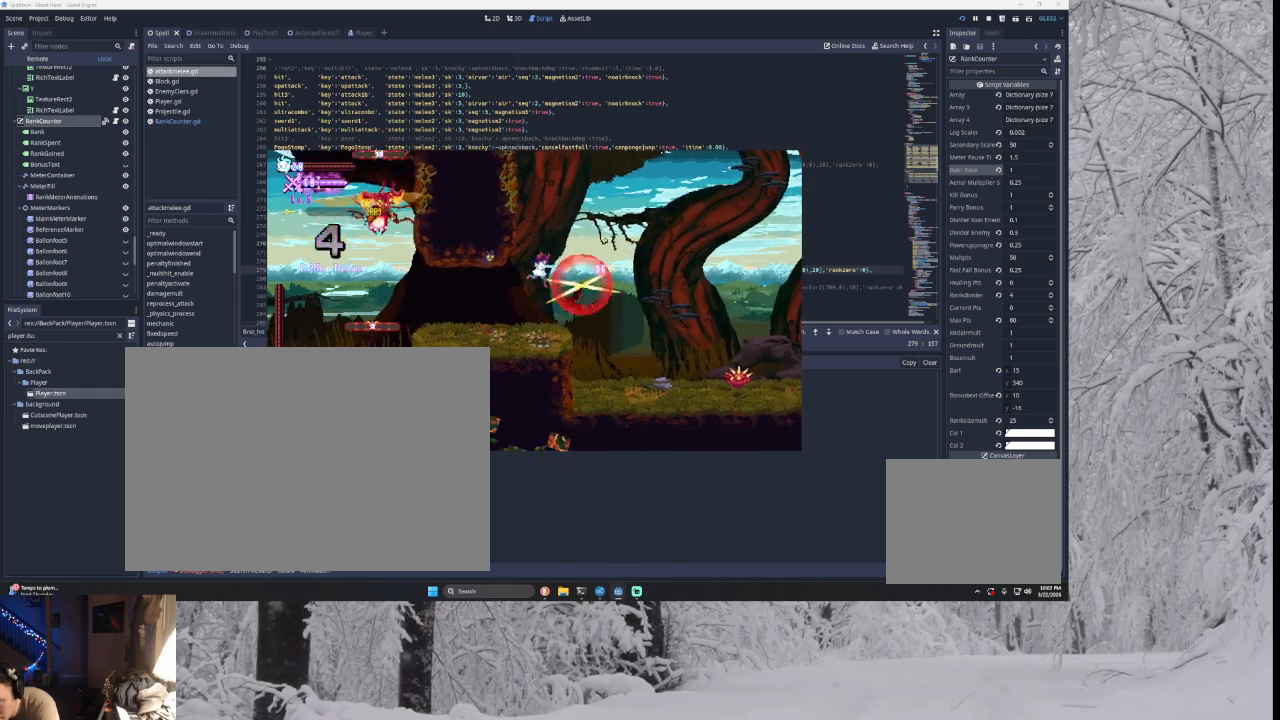
{"buttons": [], "left_stick": "center", "right_stick": "center", "events": [[133, "TRIANGLE", "down"], [133, "left_stick", "right"], [400, "TRIANGLE", "up"], [400, "left_stick", "center"]]}
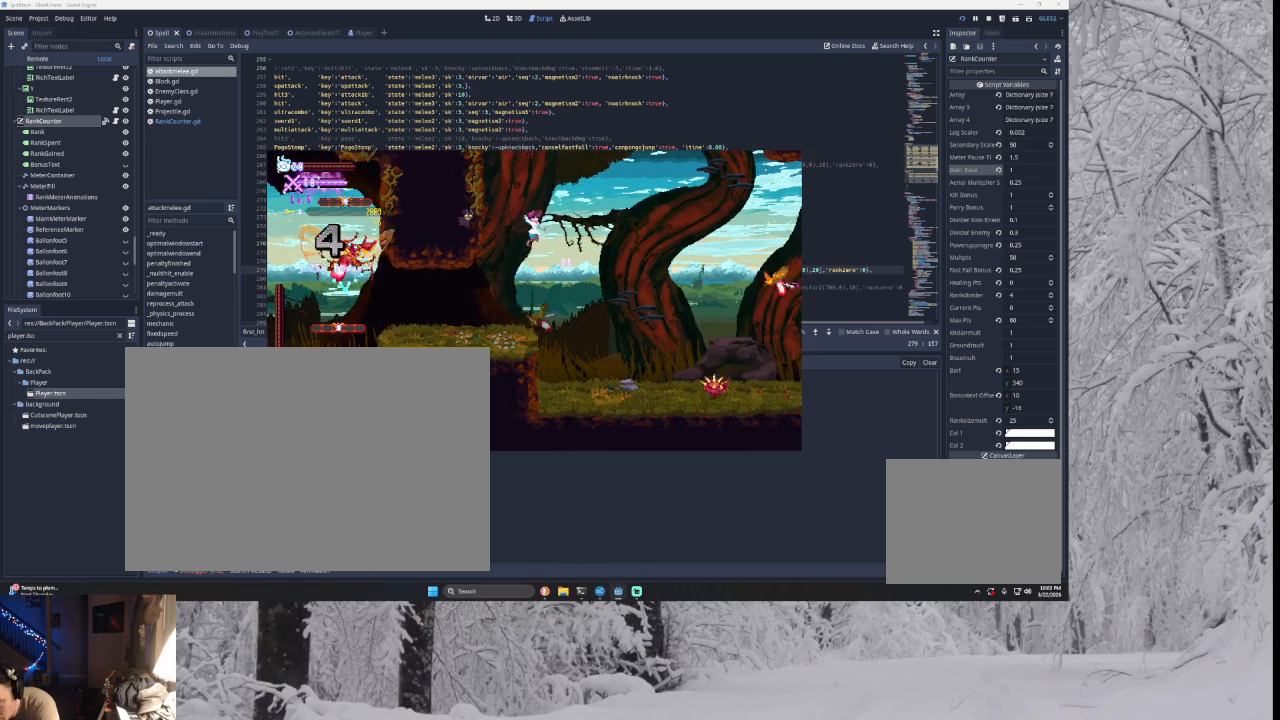
{"buttons": [], "left_stick": "center", "right_stick": "center", "events": [[67, "left_stick", "down"], [67, "right_stick", "down"], [167, "left_stick", "center"], [167, "right_stick", "center"]]}
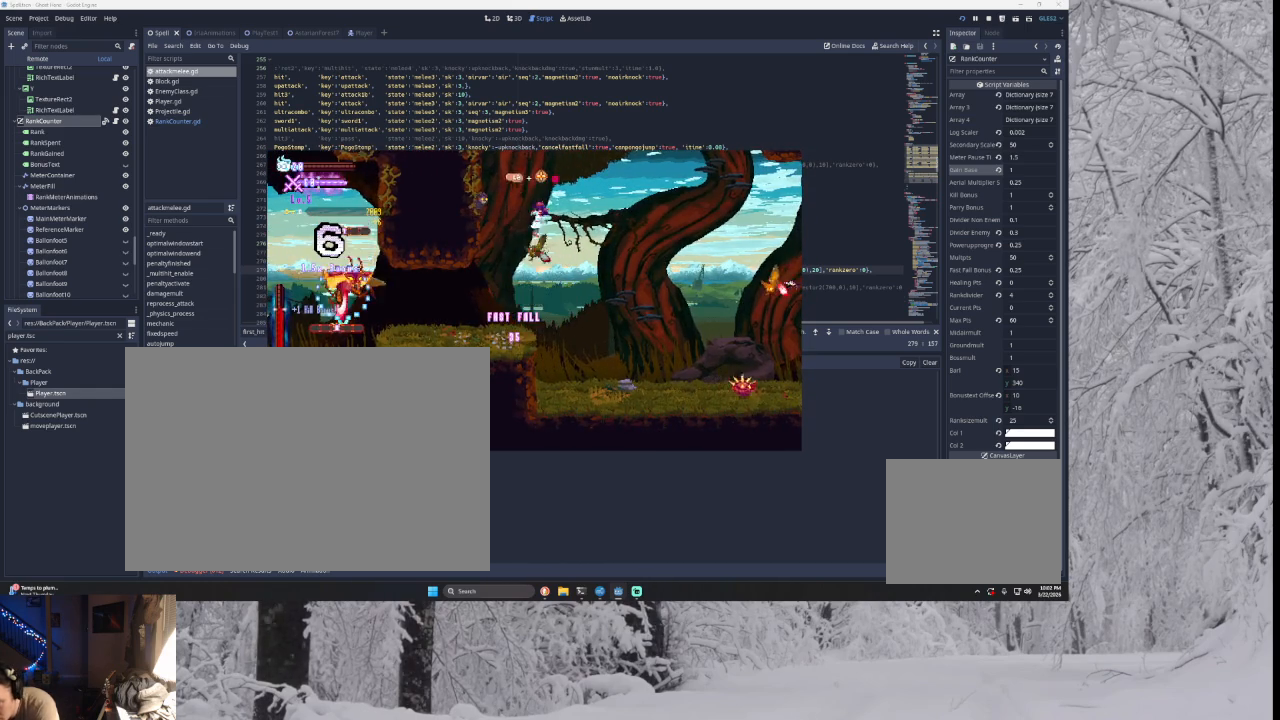
{"buttons": [], "left_stick": "center", "right_stick": "center", "events": [[67, "right_stick", "down"], [133, "left_stick", "down"], [167, "right_stick", "center"], [233, "left_stick", "right"], [300, "left_stick", "center"]]}
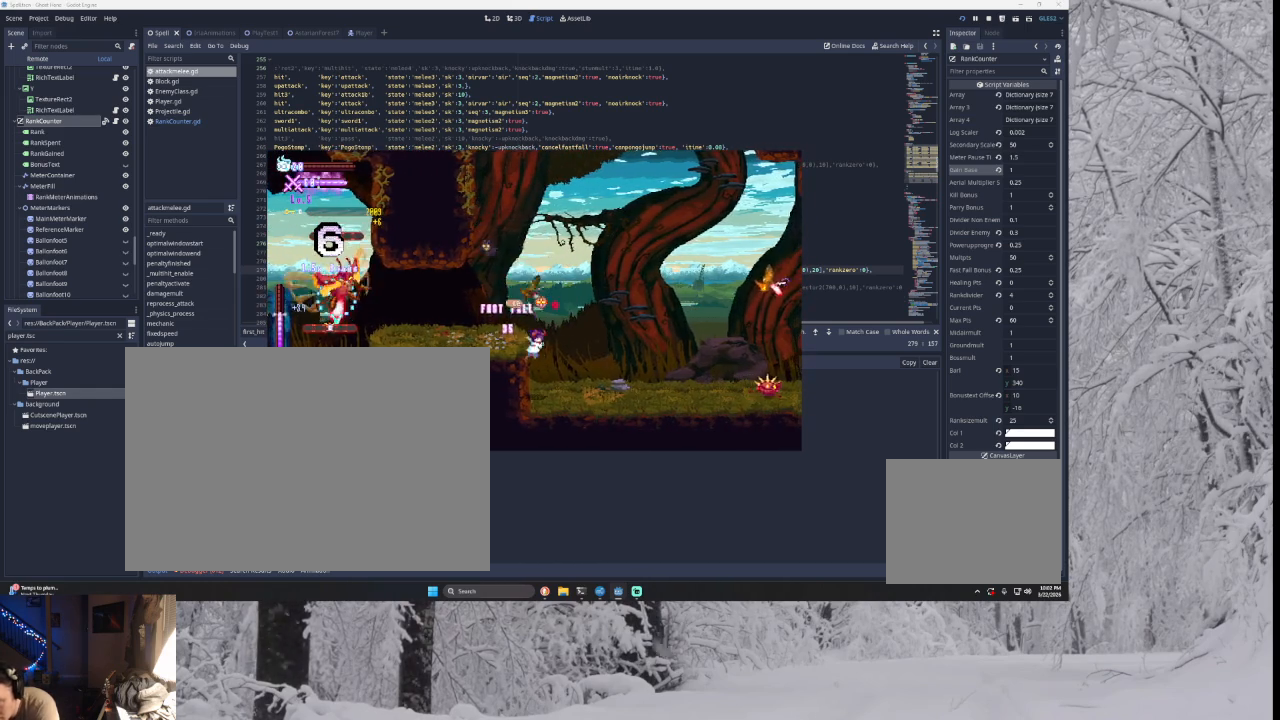
{"buttons": ["TRIANGLE"], "left_stick": "center", "right_stick": "center", "events": [[100, "TRIANGLE", "down"]]}
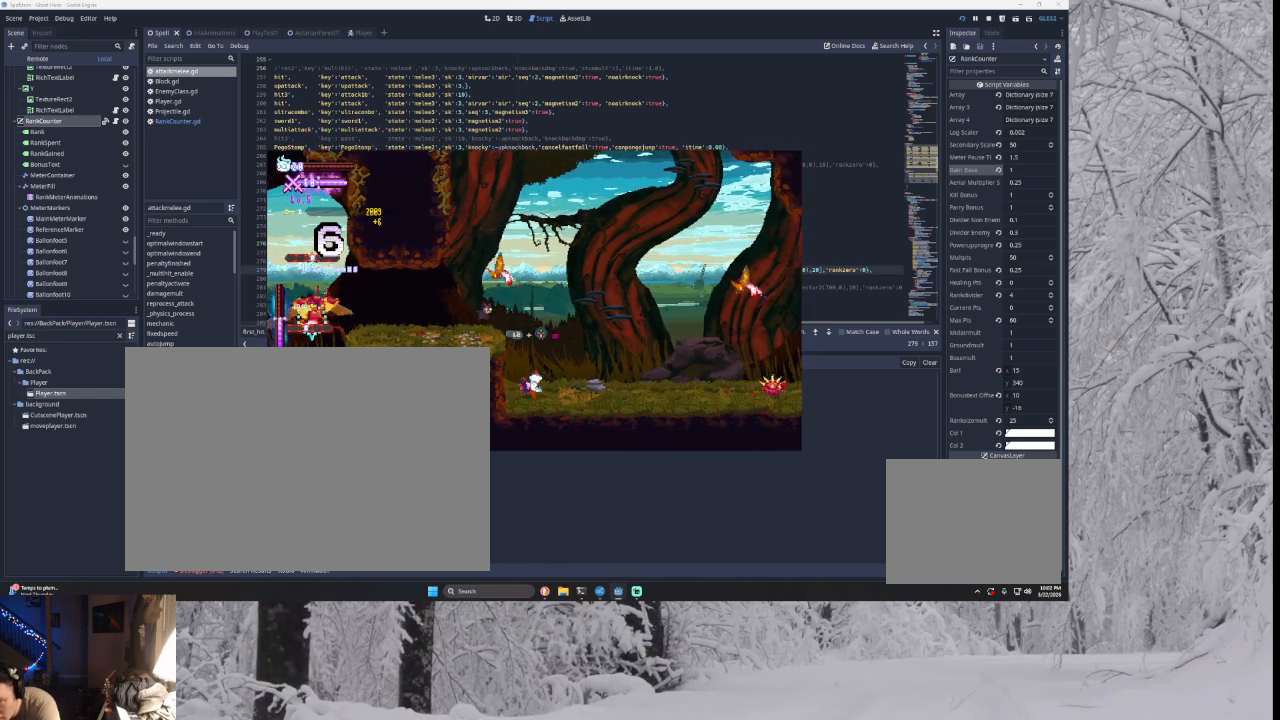
{"buttons": ["TRIANGLE"], "left_stick": "left", "right_stick": "center", "events": [[33, "TRIANGLE", "up"], [33, "left_stick", "right"], [133, "TRIANGLE", "down"], [200, "left_stick", "center"], [333, "left_stick", "left"]]}
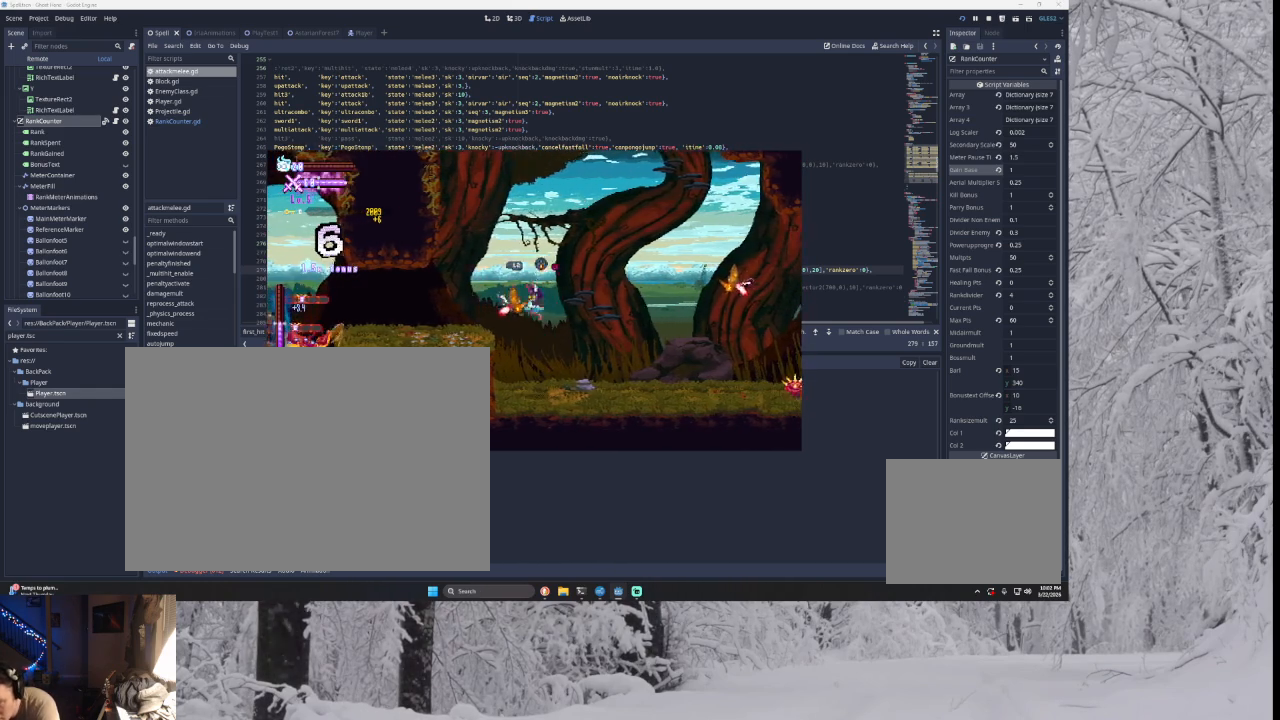
{"buttons": [], "left_stick": "center", "right_stick": "center", "events": [[67, "left_stick", "center"], [200, "TRIANGLE", "up"], [333, "right_stick", "down"], [400, "right_stick", "center"]]}
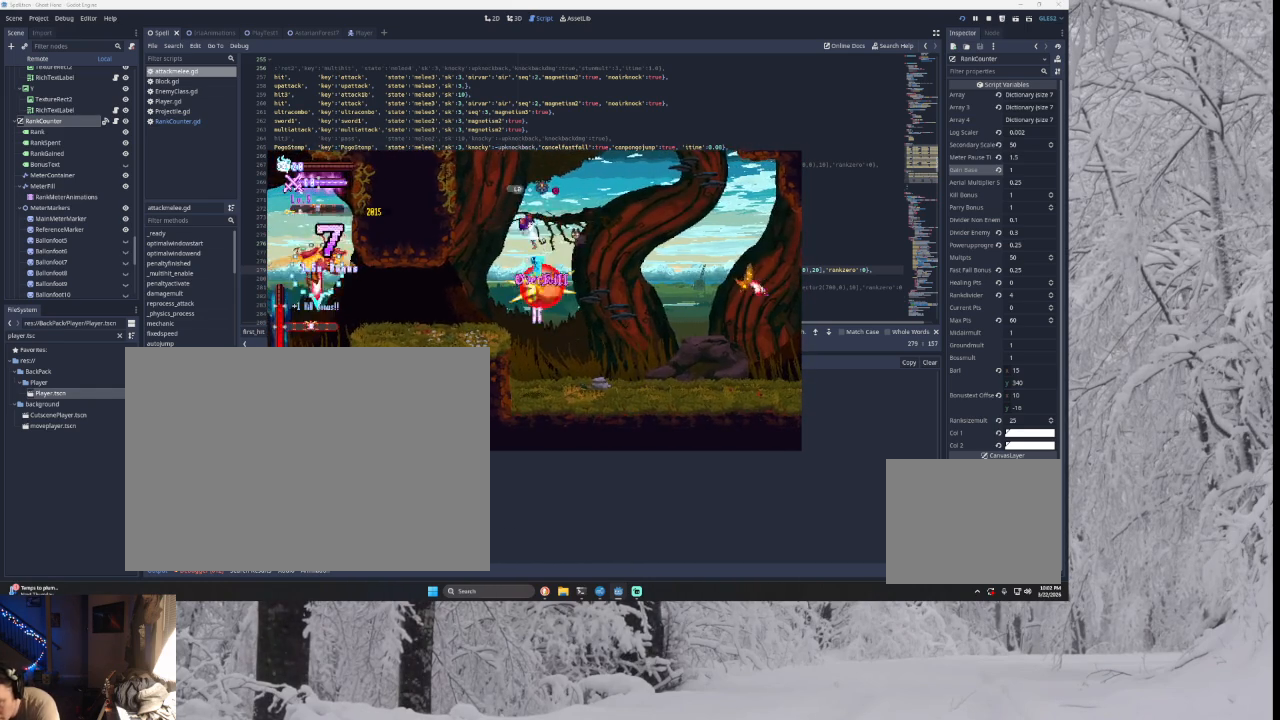
{"buttons": [], "left_stick": "center", "right_stick": "down", "events": [[233, "left_stick", "right"], [333, "left_stick", "center"], [433, "right_stick", "down"]]}
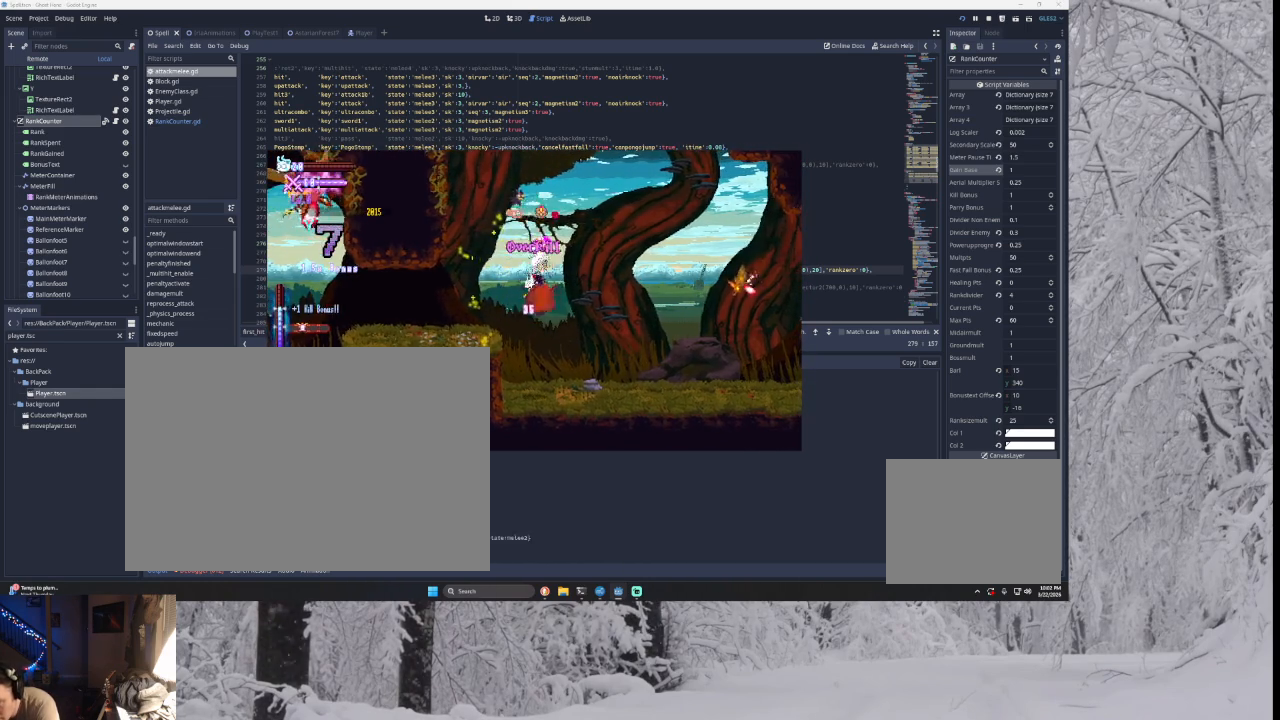
{"buttons": [], "left_stick": "center", "right_stick": "center", "events": [[100, "left_stick", "right"], [100, "right_stick", "center"], [233, "left_stick", "center"]]}
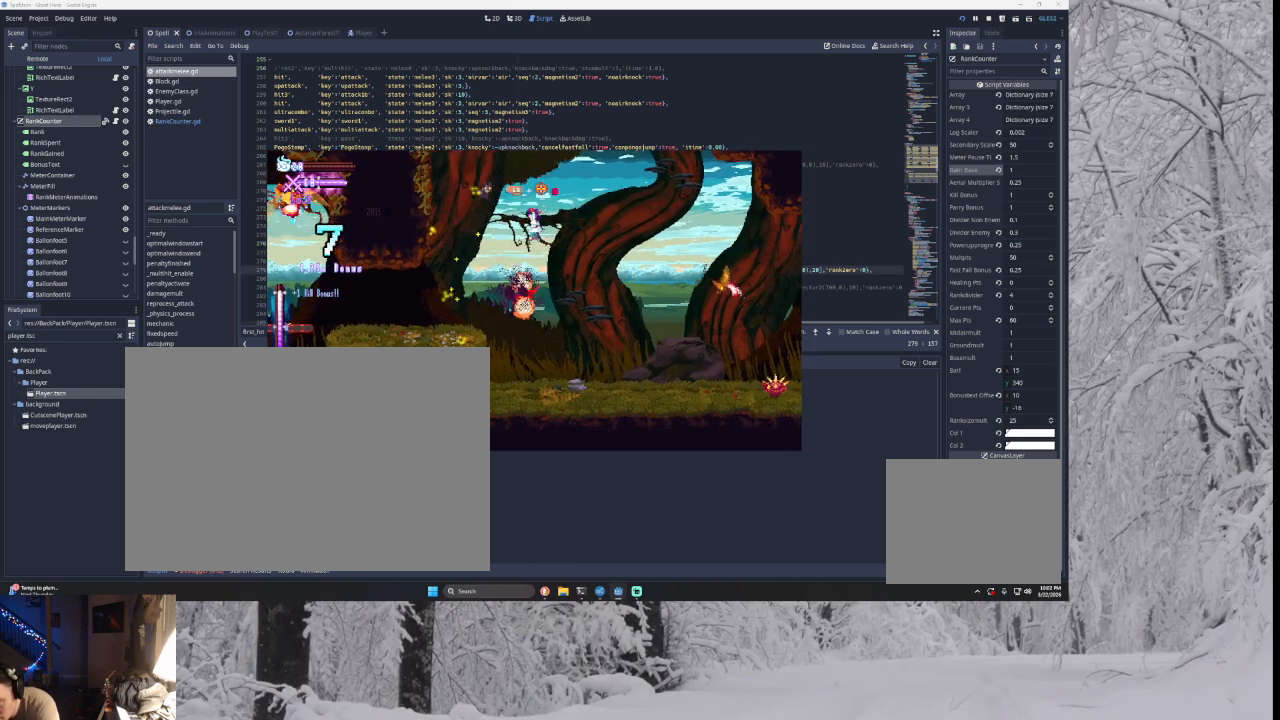
{"buttons": [], "left_stick": "right", "right_stick": "center", "events": [[33, "left_stick", "right"], [33, "right_stick", "down"], [200, "right_stick", "center"]]}
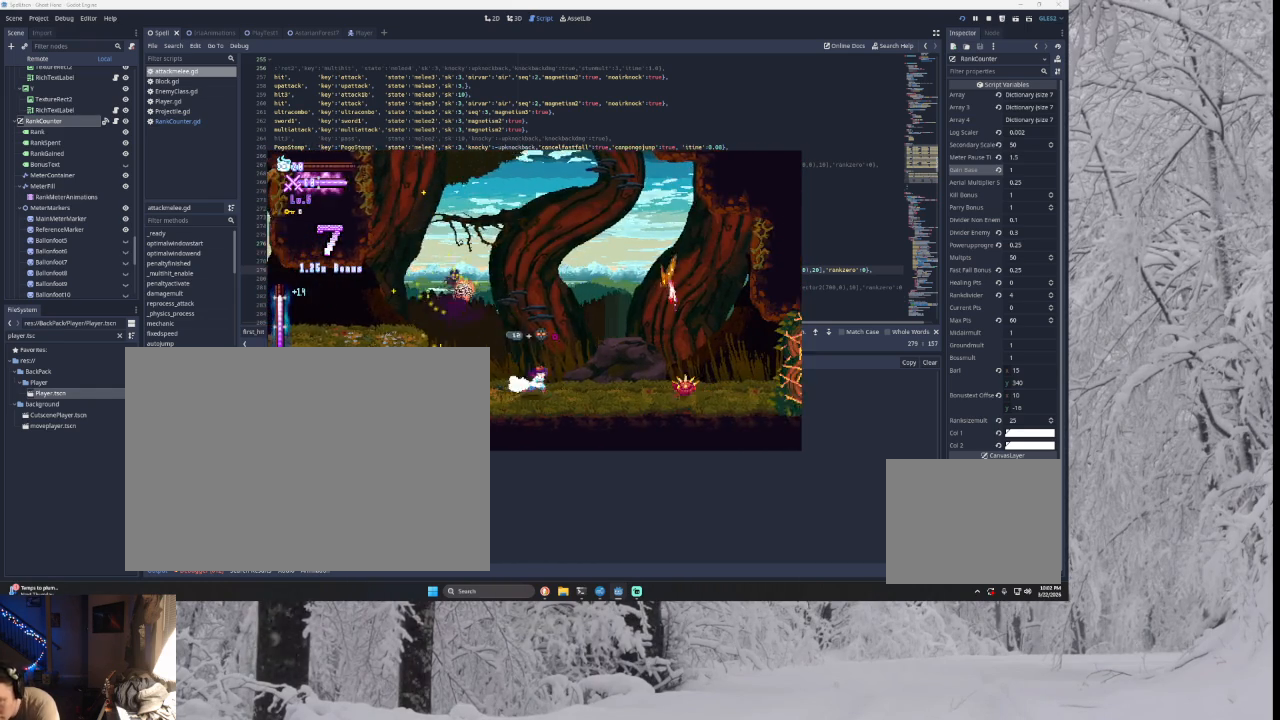
{"buttons": ["SQUARE", "TRIANGLE"], "left_stick": "left", "right_stick": "center", "events": [[67, "TRIANGLE", "down"], [333, "TRIANGLE", "up"], [400, "SQUARE", "down"], [400, "TRIANGLE", "down"], [500, "left_stick", "left"]]}
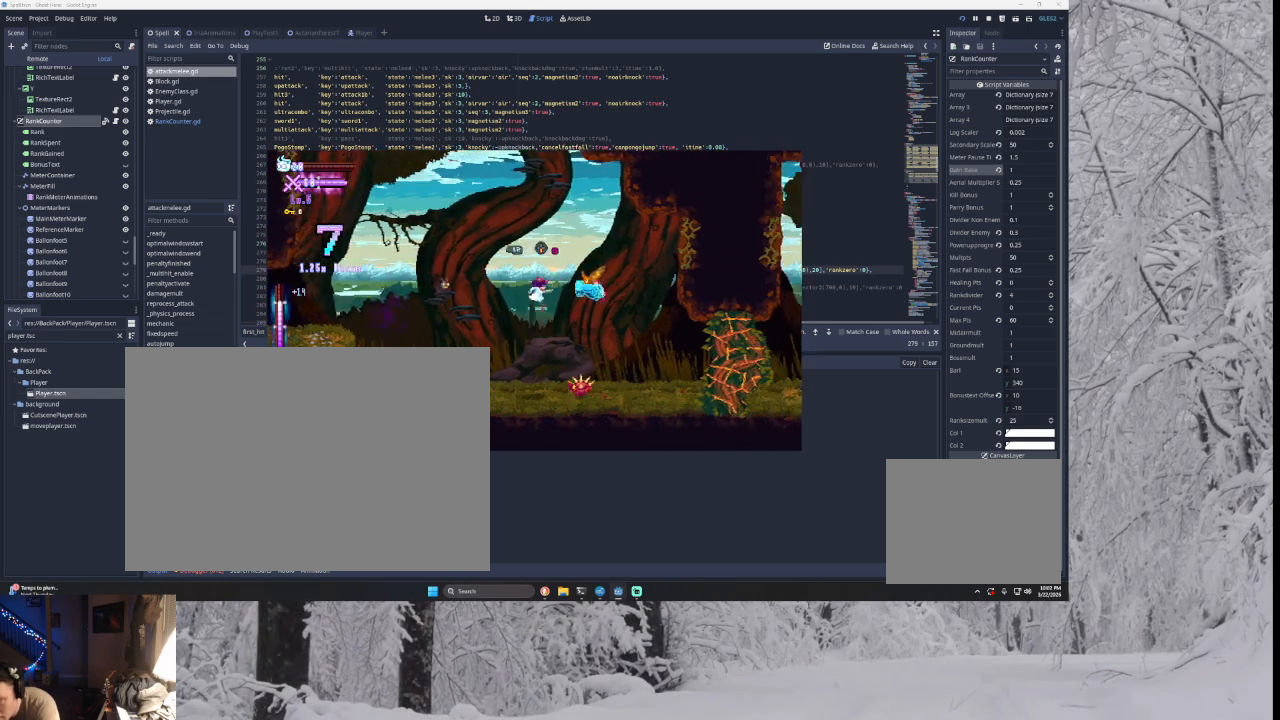
{"buttons": [], "left_stick": "down-left", "right_stick": "center", "events": [[233, "SQUARE", "up"], [233, "left_stick", "center"], [300, "TRIANGLE", "up"], [300, "left_stick", "right"], [500, "left_stick", "down-left"]]}
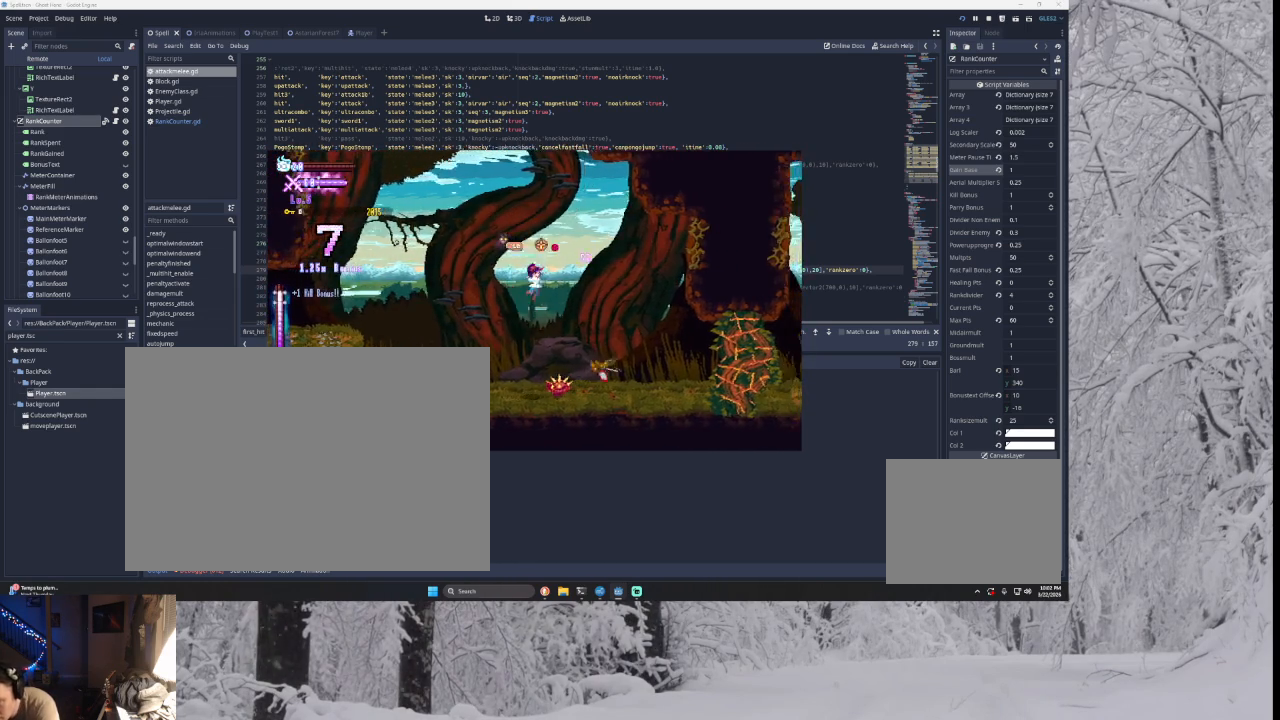
{"buttons": ["TRIANGLE"], "left_stick": "center", "right_stick": "center", "events": [[67, "SQUARE", "down"], [67, "left_stick", "left"], [200, "SQUARE", "up"], [400, "TRIANGLE", "down"], [467, "left_stick", "center"]]}
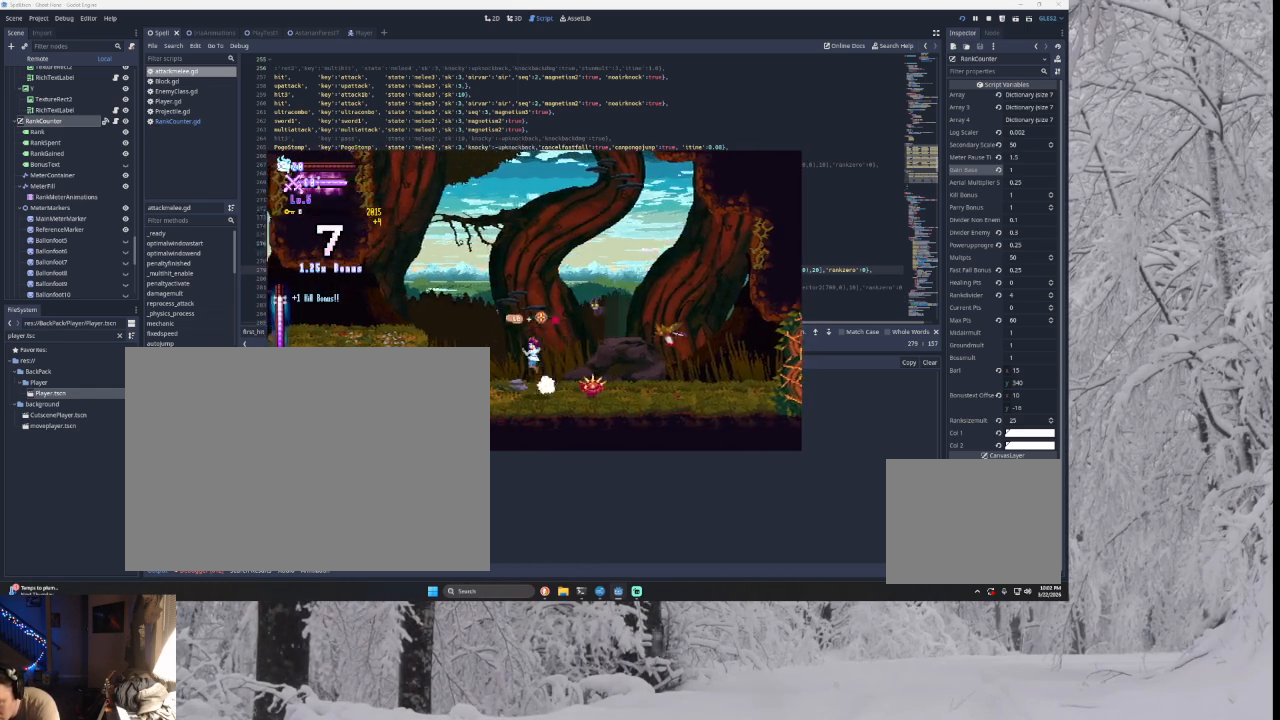
{"buttons": [], "left_stick": "left", "right_stick": "center", "events": [[33, "left_stick", "right"], [100, "TRIANGLE", "up"], [233, "left_stick", "center"], [267, "TRIANGLE", "down"], [333, "left_stick", "left"], [433, "TRIANGLE", "up"]]}
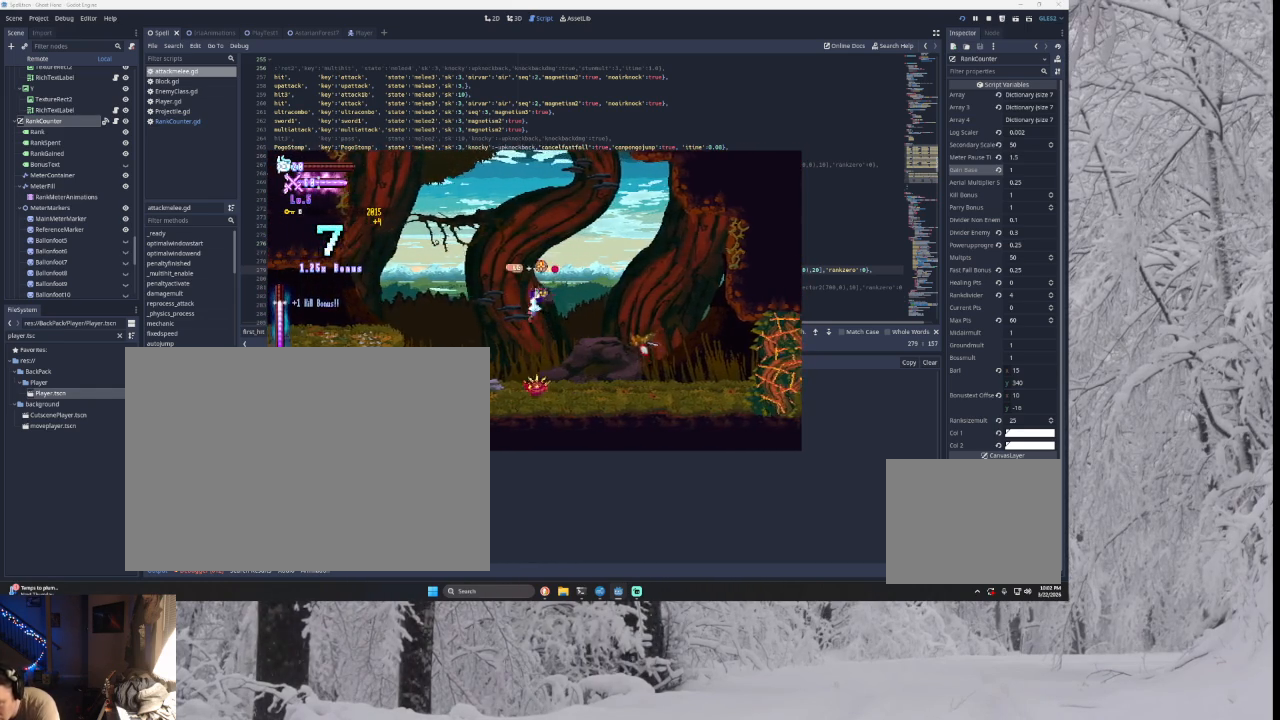
{"buttons": [], "left_stick": "right", "right_stick": "center", "events": [[33, "left_stick", "center"], [133, "right_stick", "down"], [267, "right_stick", "center"], [333, "left_stick", "right"]]}
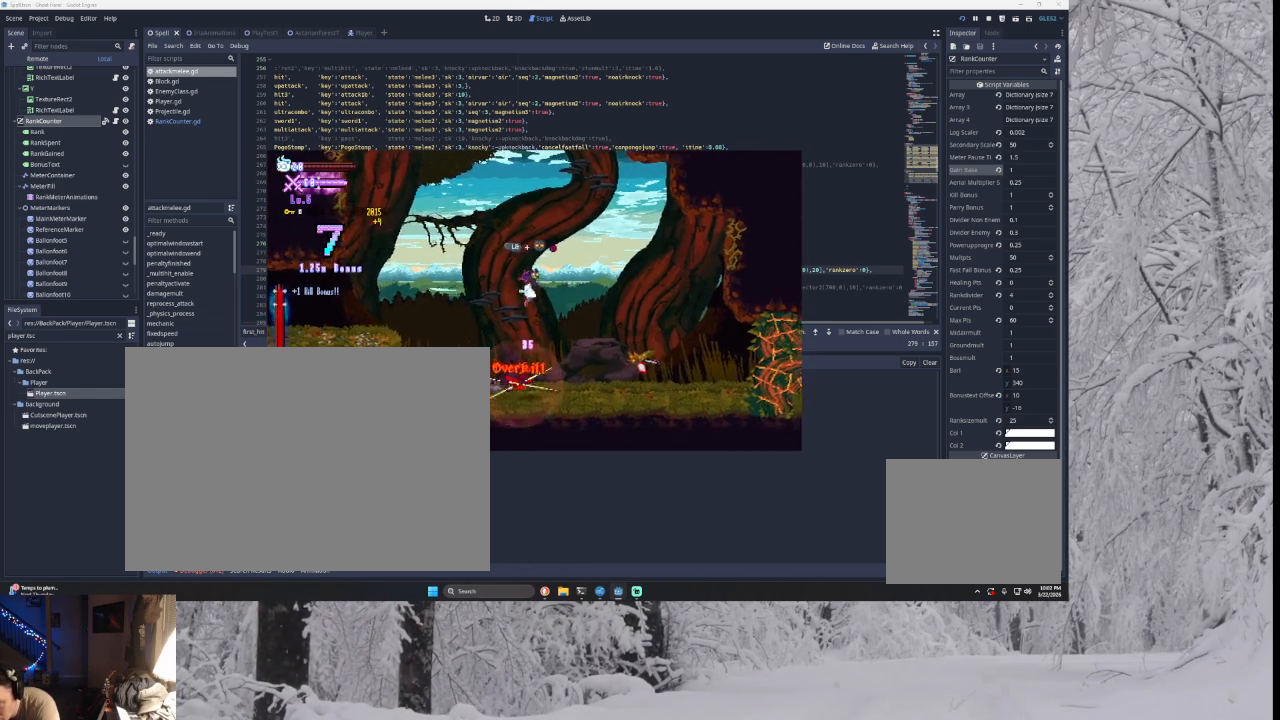
{"buttons": [], "left_stick": "left", "right_stick": "center", "events": [[300, "SQUARE", "down"], [300, "left_stick", "center"], [400, "left_stick", "down-left"], [433, "SQUARE", "up"], [467, "left_stick", "left"]]}
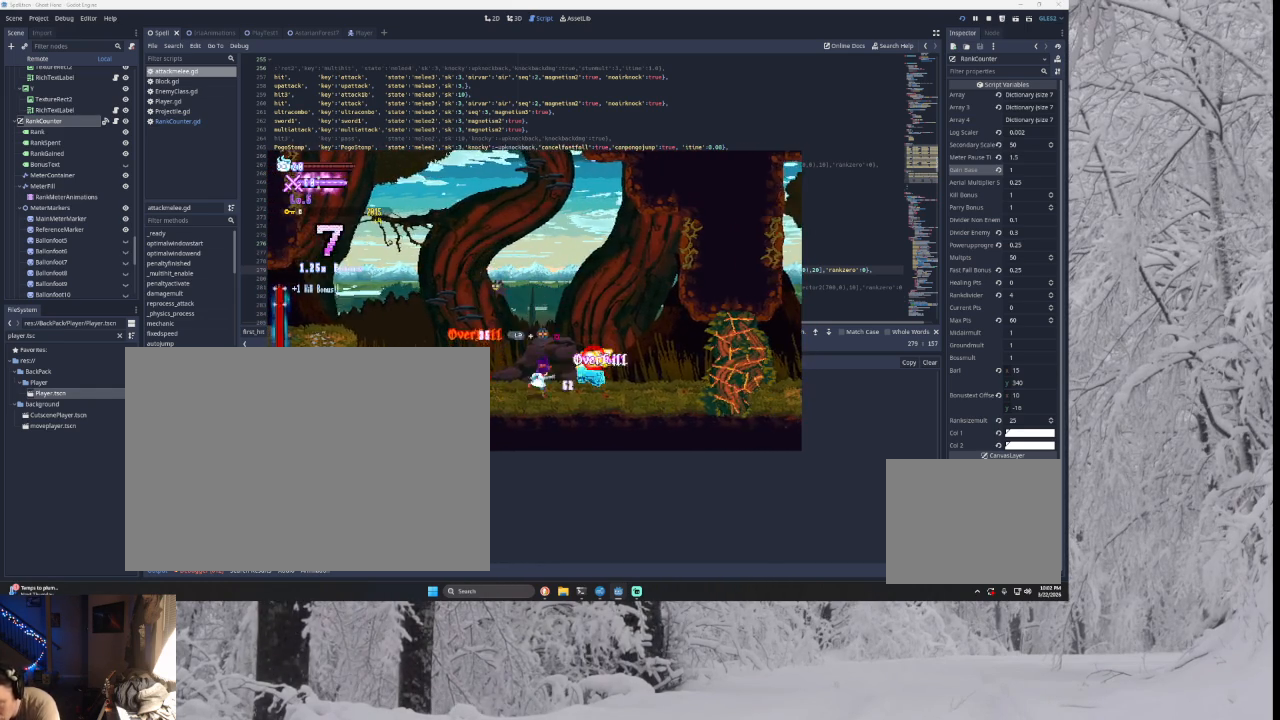
{"buttons": [], "left_stick": "down", "right_stick": "center", "events": [[133, "TRIANGLE", "down"], [133, "left_stick", "center"], [200, "left_stick", "right"], [267, "TRIANGLE", "up"], [333, "left_stick", "center"], [367, "SQUARE", "down"], [467, "left_stick", "down"], [500, "SQUARE", "up"]]}